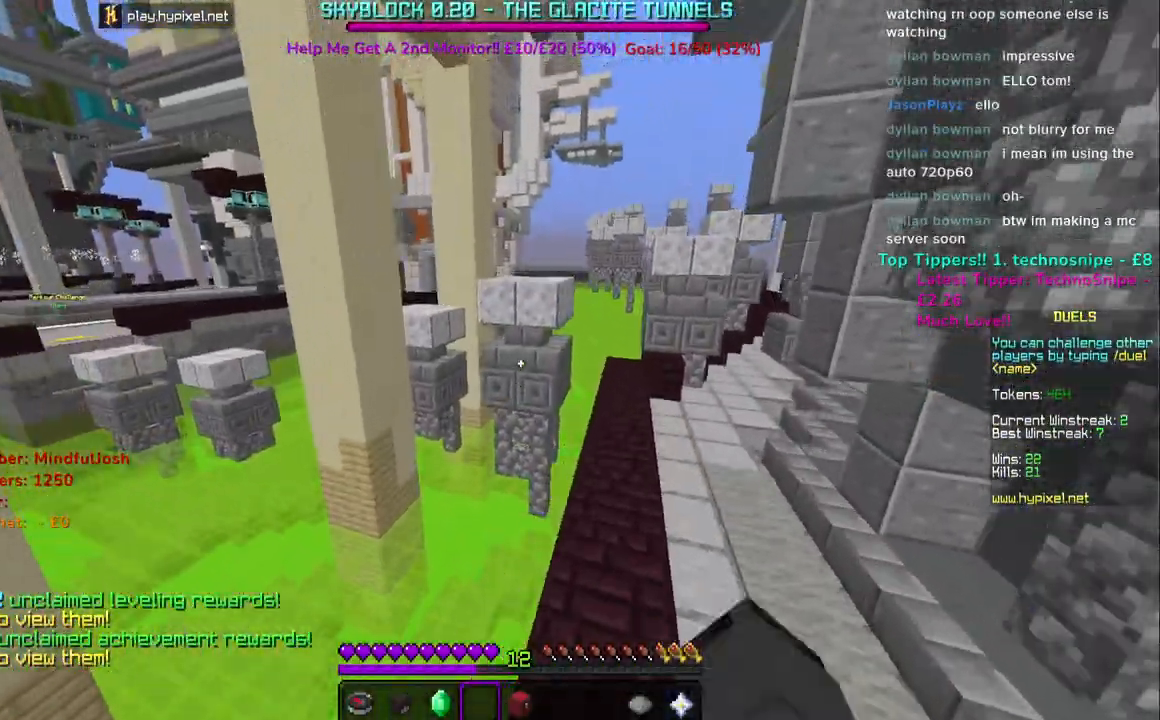
Gameplay with keyboard and mouse; each line is a JSON object with the keys and mouse buttons held at the frame after it. "events" lists presses ("down") and releases ("up") of "a", "d", "s", "space", "w", "mouse_left" and "mouse_right" between this image and that frame as [ms after this image, input, new state], when the widget could be followed in between. "mouse_left", "mouse_right" = the "left", "right" buttons of the "mouse" list. No other keys are recorded. Fast repeated clicks can show as one long hold. Mouse movement is not recorded.
{"keys": ["space", "w"], "mouse": ["left", "right"], "events": [[50, "mouse_left", "up"], [67, "mouse_right", "up"], [133, "mouse_left", "down"], [417, "mouse_right", "down"]]}
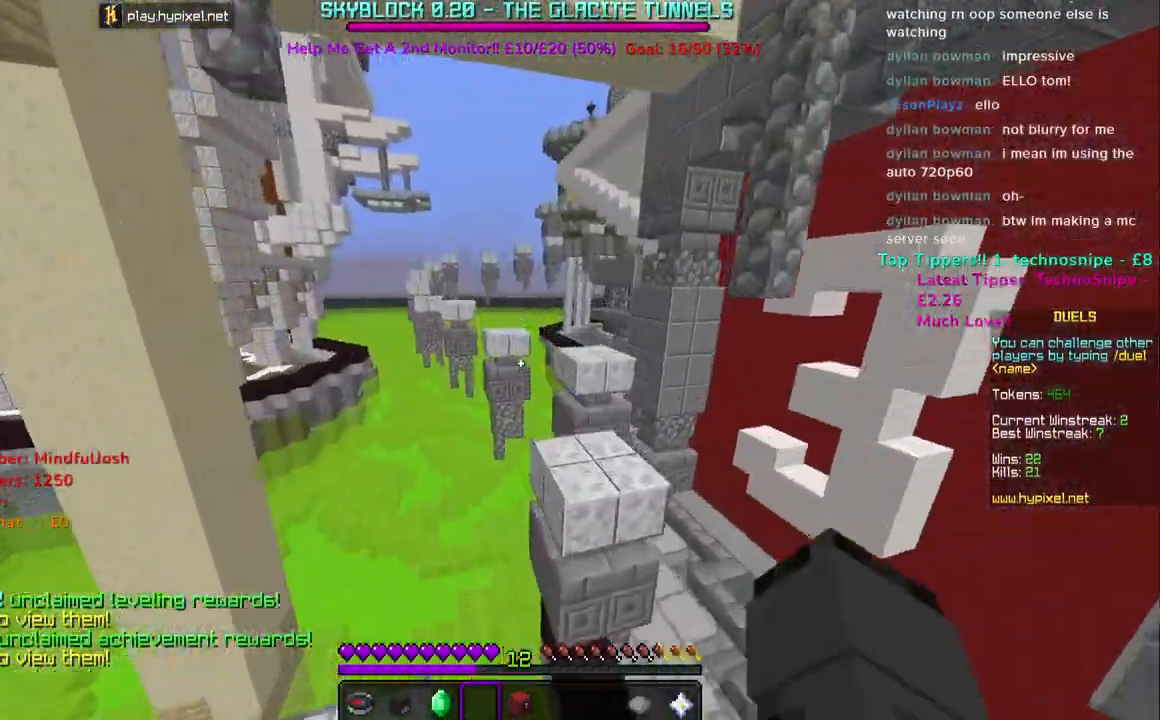
{"keys": ["space", "w"], "mouse": [], "events": [[100, "mouse_left", "up"], [100, "space", "up"], [117, "mouse_right", "up"], [383, "space", "down"]]}
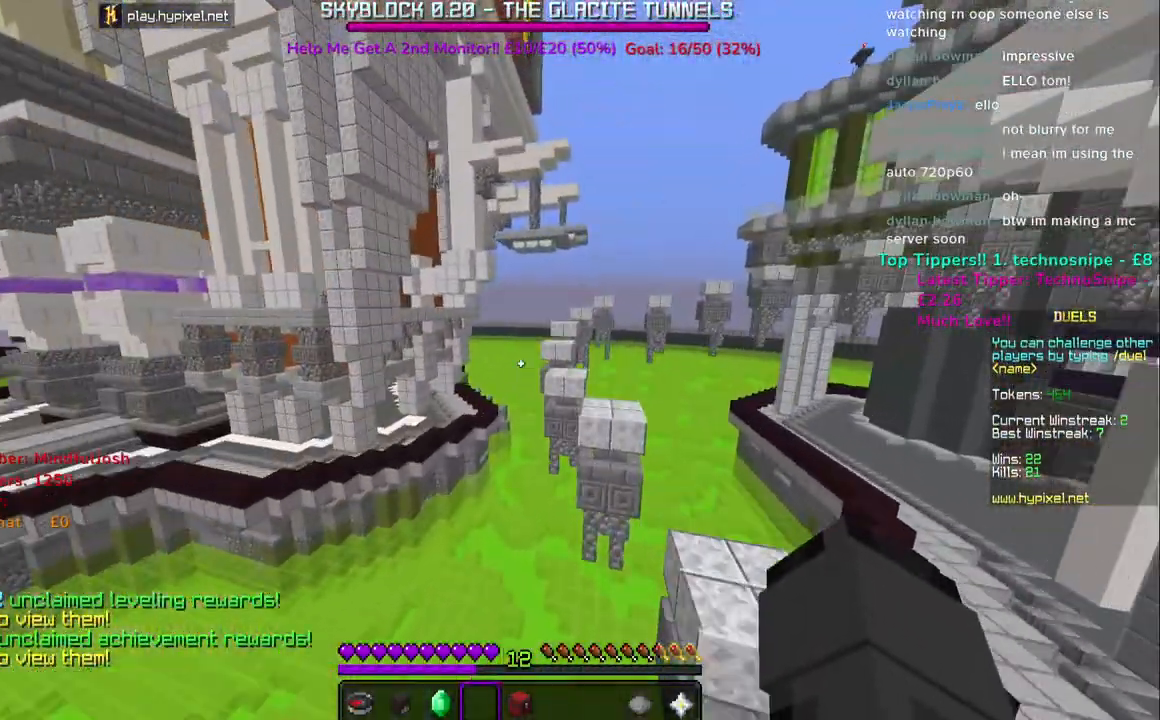
{"keys": ["space", "w"], "mouse": [], "events": []}
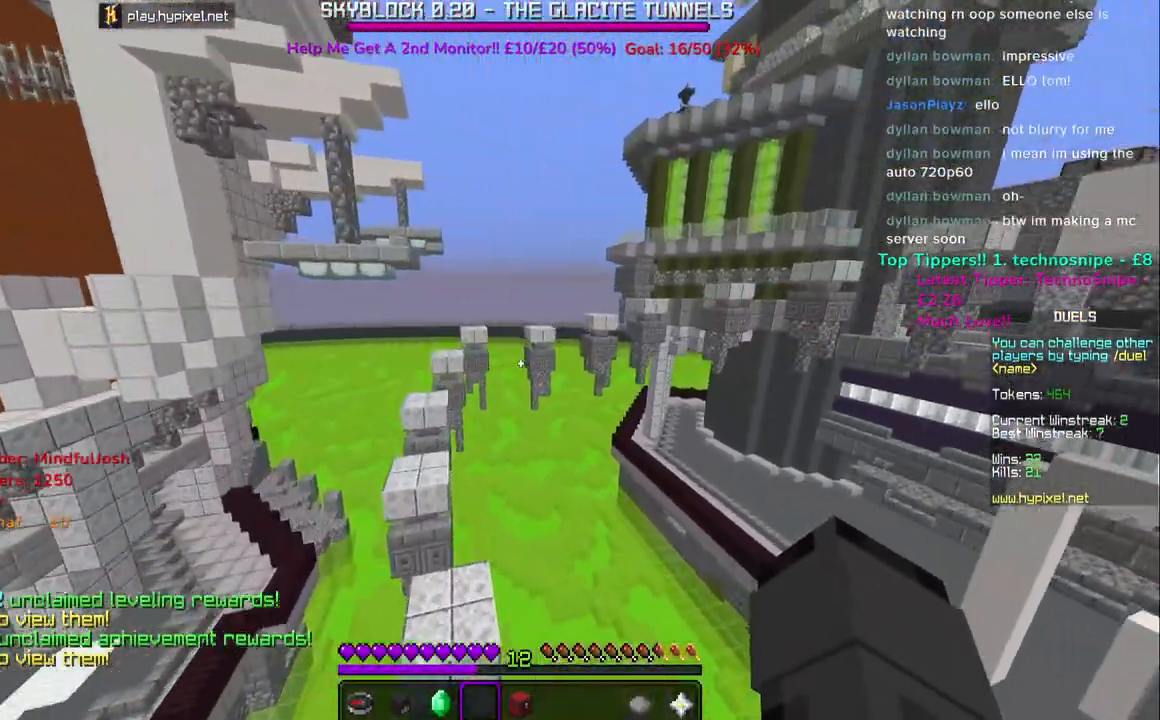
{"keys": ["space", "w"], "mouse": [], "events": [[83, "space", "up"], [217, "space", "down"]]}
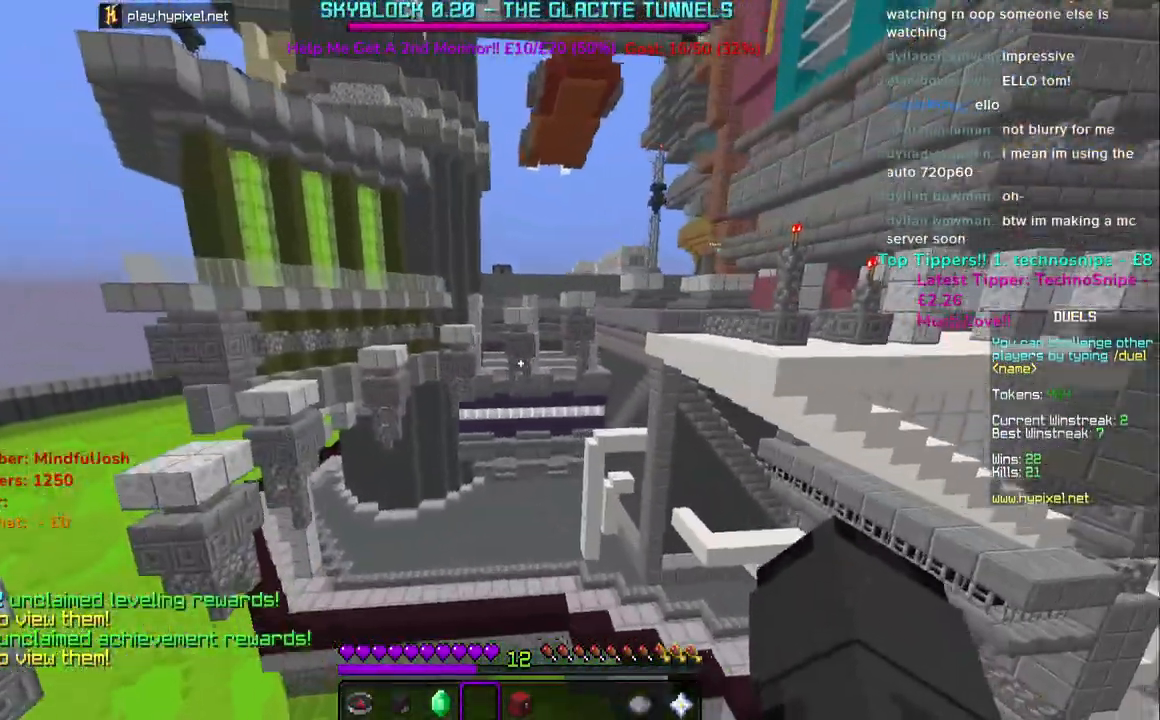
{"keys": ["space", "w"], "mouse": [], "events": []}
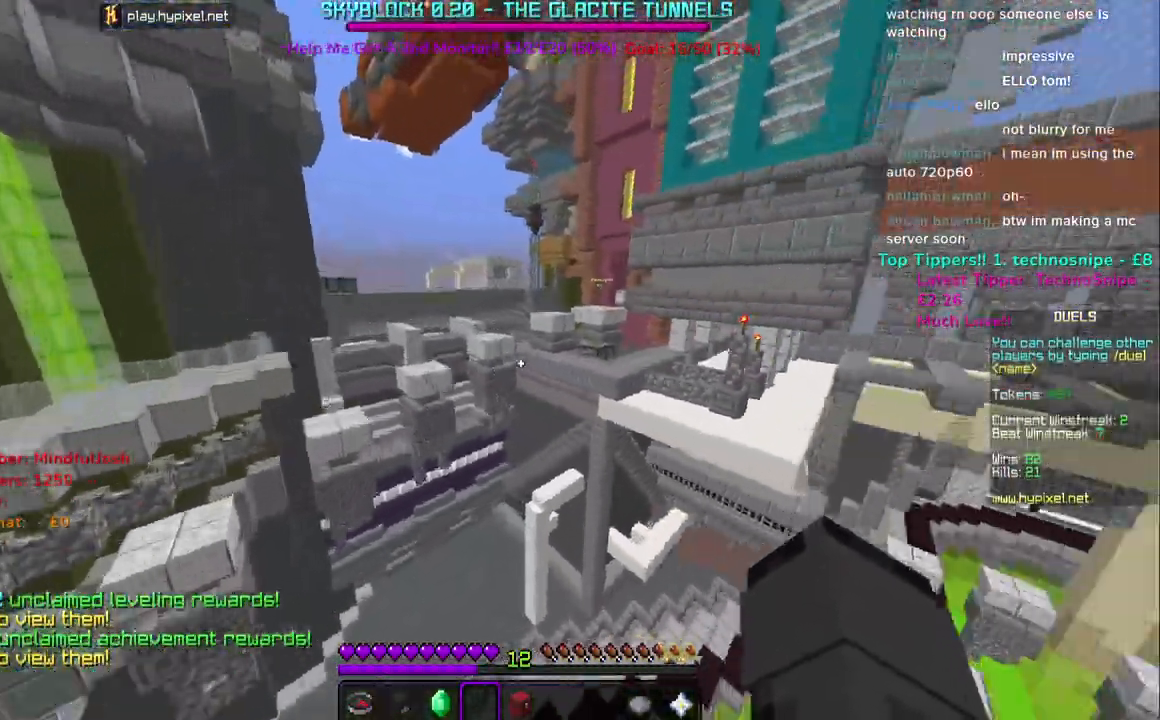
{"keys": ["w"], "mouse": [], "events": [[283, "space", "up"]]}
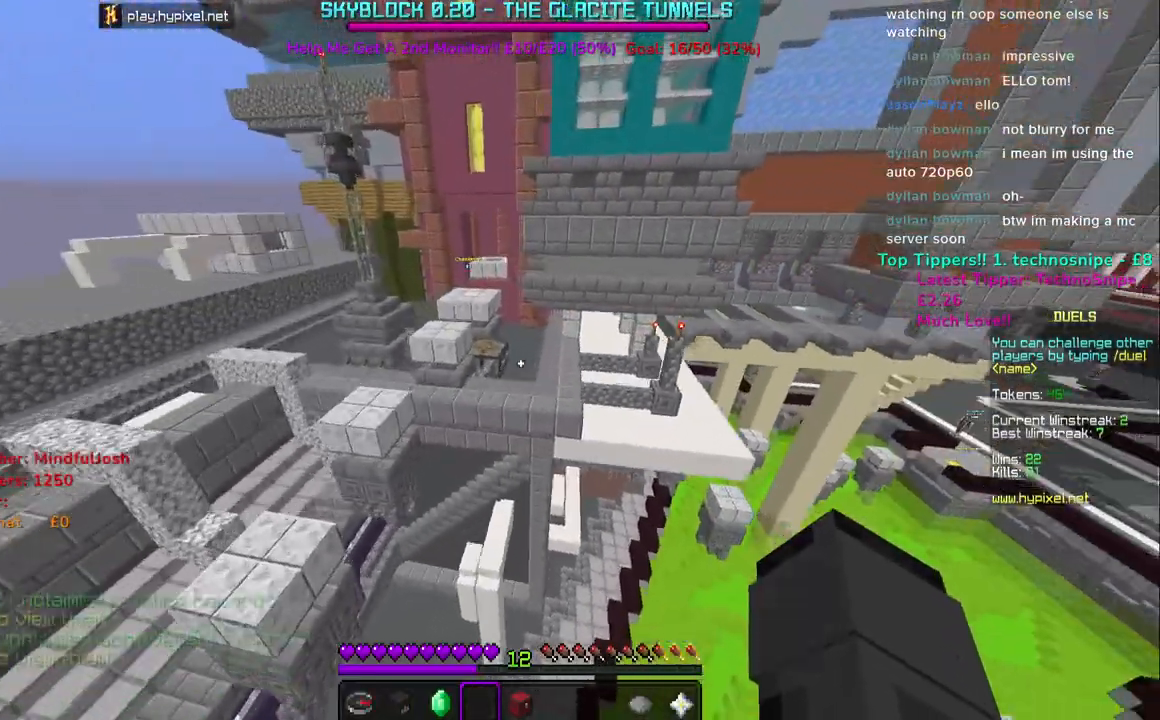
{"keys": ["space", "w"], "mouse": [], "events": [[283, "space", "down"], [333, "space", "up"], [450, "space", "down"]]}
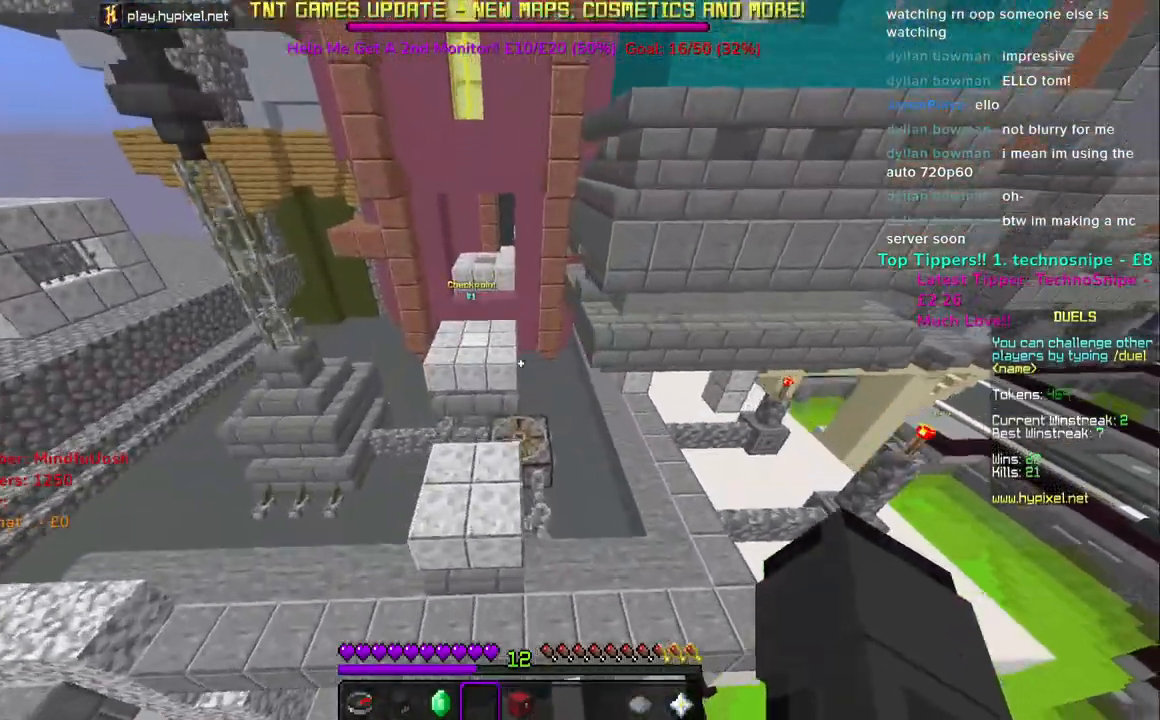
{"keys": ["space", "w"], "mouse": [], "events": [[67, "space", "up"], [100, "w", "up"], [333, "w", "down"], [417, "space", "down"]]}
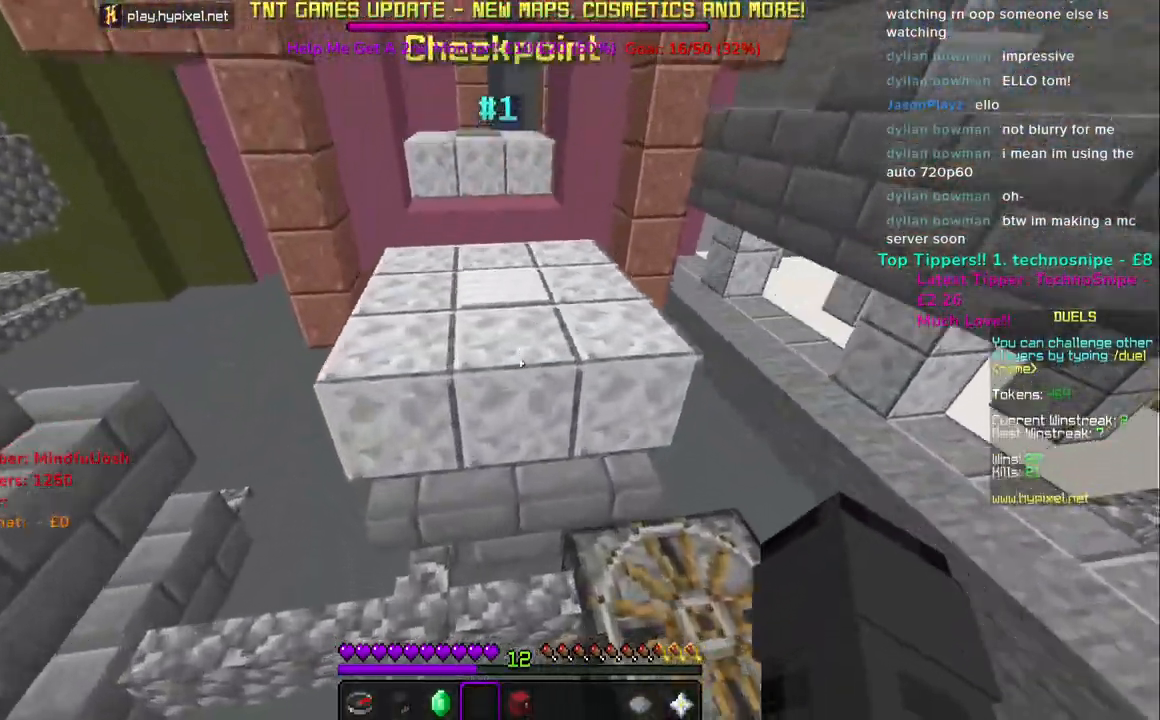
{"keys": ["w"], "mouse": [], "events": [[483, "space", "up"]]}
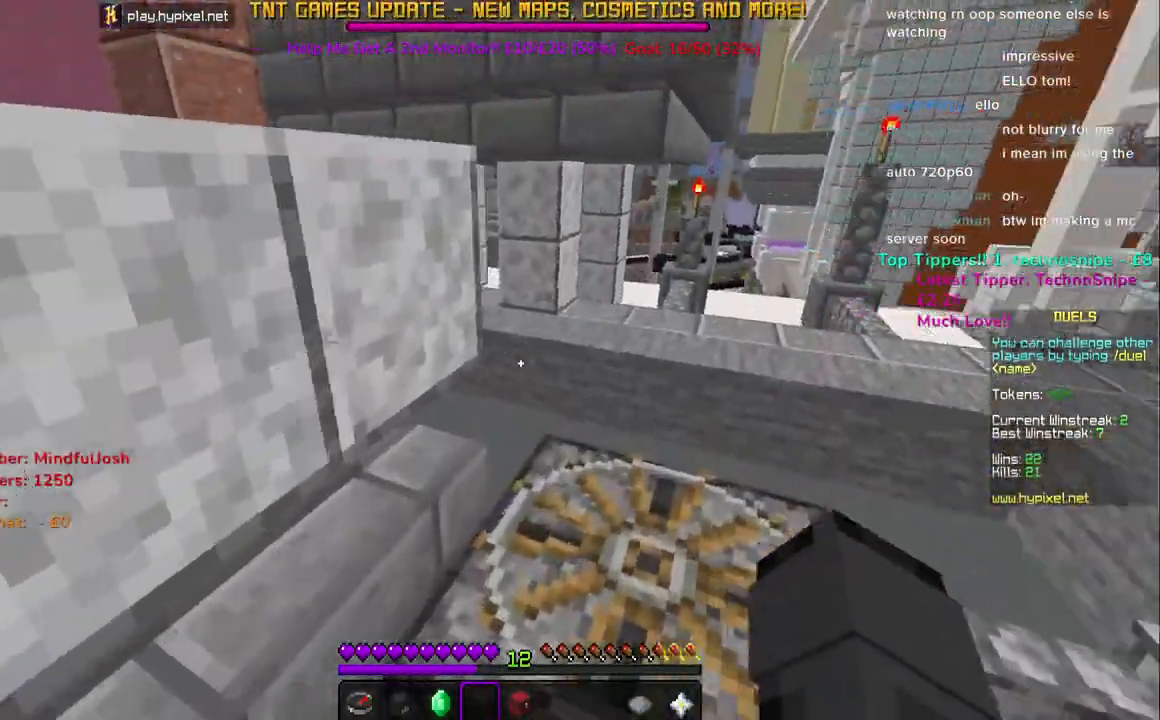
{"keys": ["space", "w"], "mouse": [], "events": [[267, "space", "down"]]}
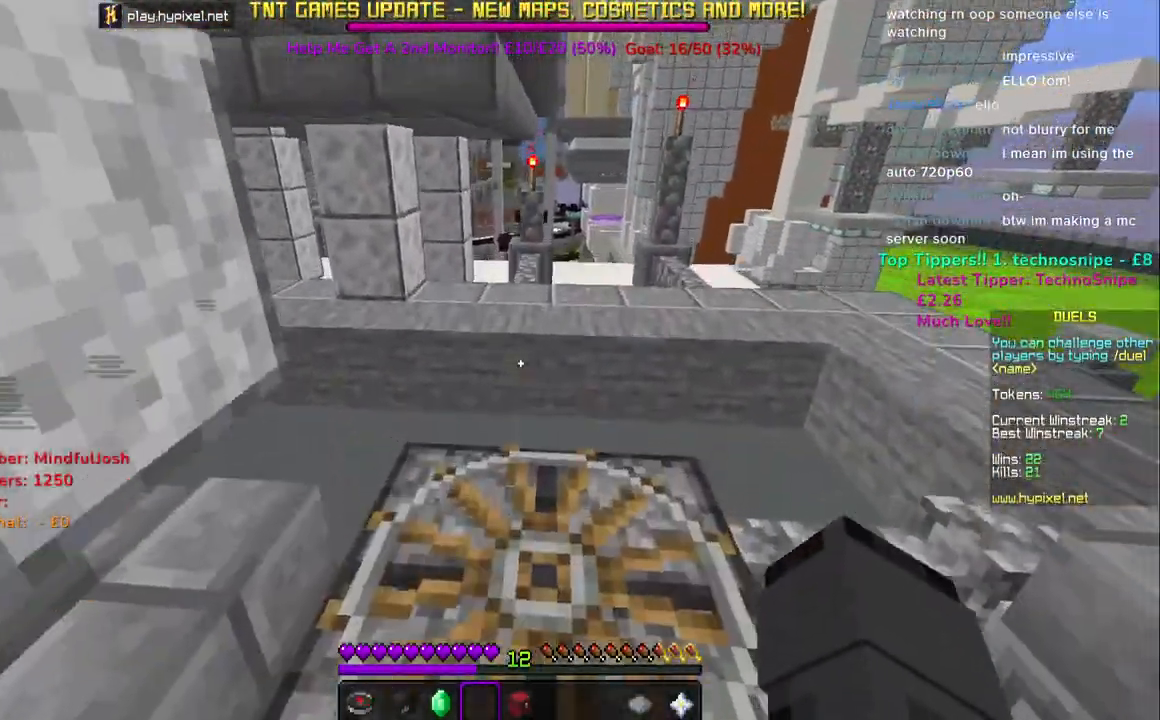
{"keys": ["w"], "mouse": [], "events": [[33, "space", "up"], [117, "w", "up"], [333, "space", "down"], [417, "w", "down"], [450, "space", "up"]]}
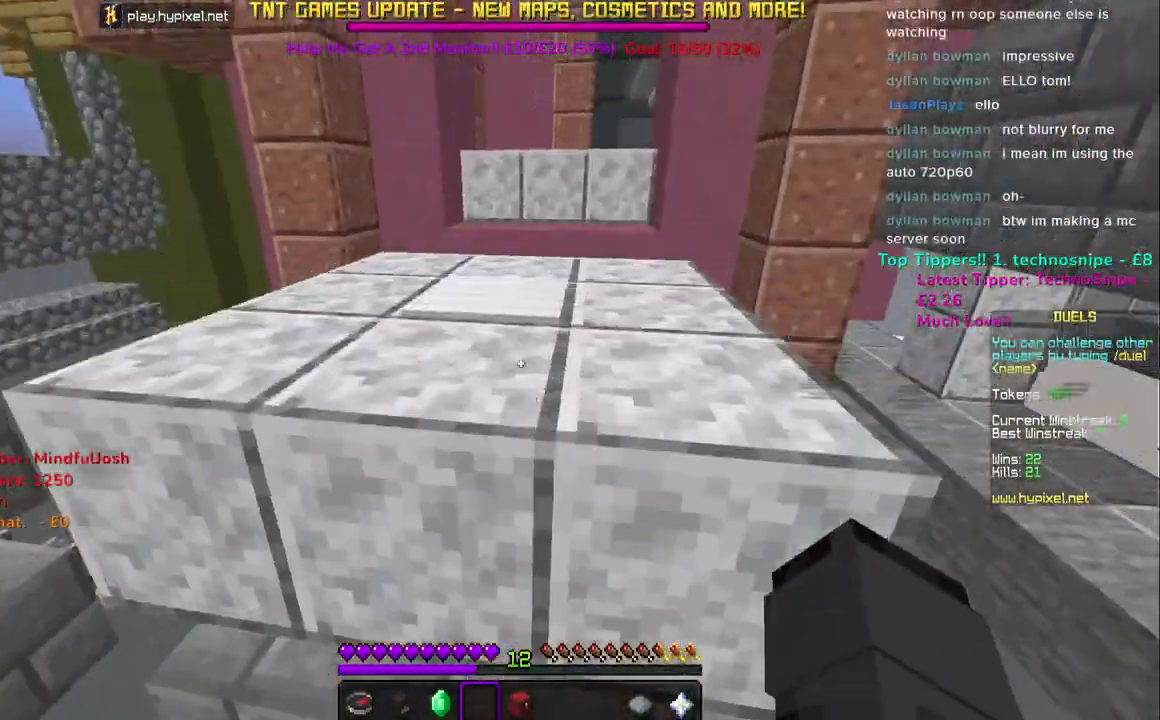
{"keys": ["space", "w"], "mouse": [], "events": [[50, "space", "down"], [300, "space", "up"], [400, "space", "down"]]}
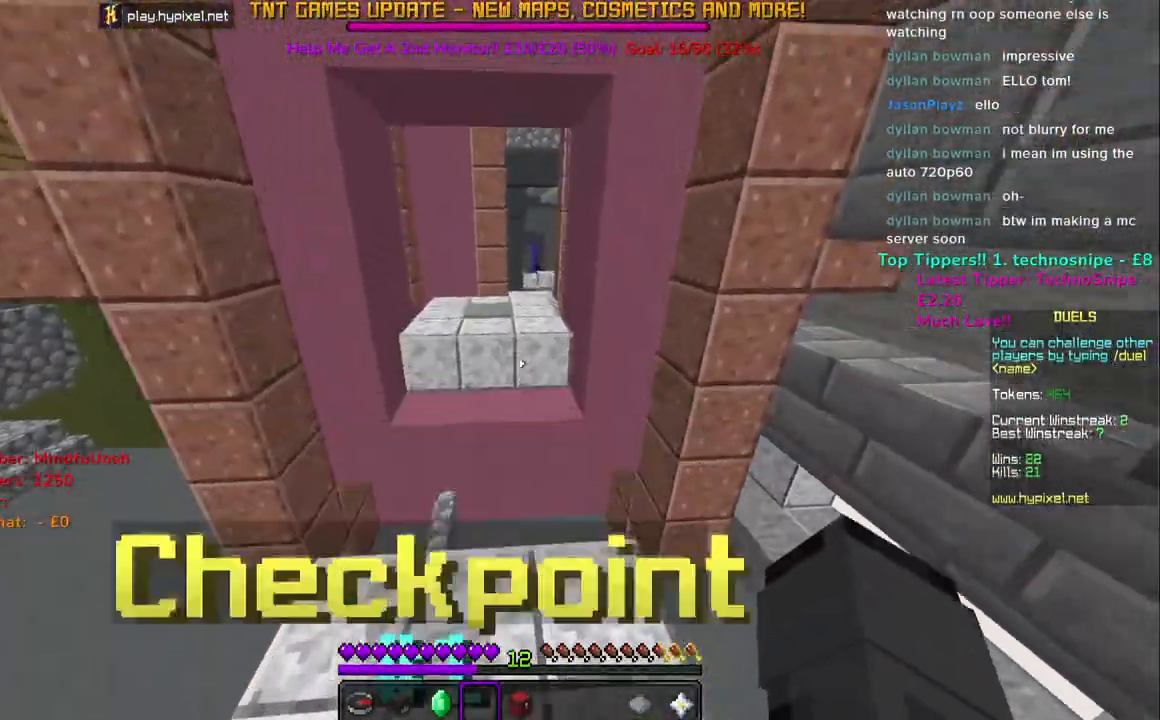
{"keys": ["space", "w"], "mouse": [], "events": [[117, "space", "up"], [317, "space", "down"], [417, "space", "up"], [500, "space", "down"]]}
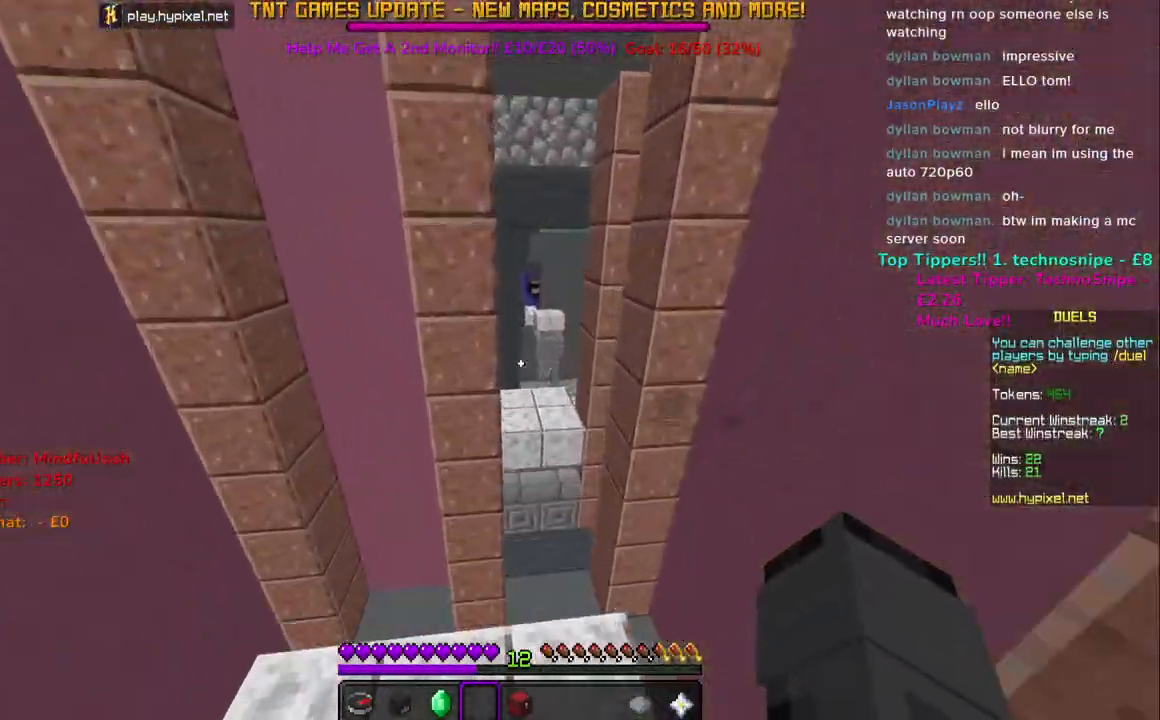
{"keys": ["w"], "mouse": [], "events": [[100, "space", "up"]]}
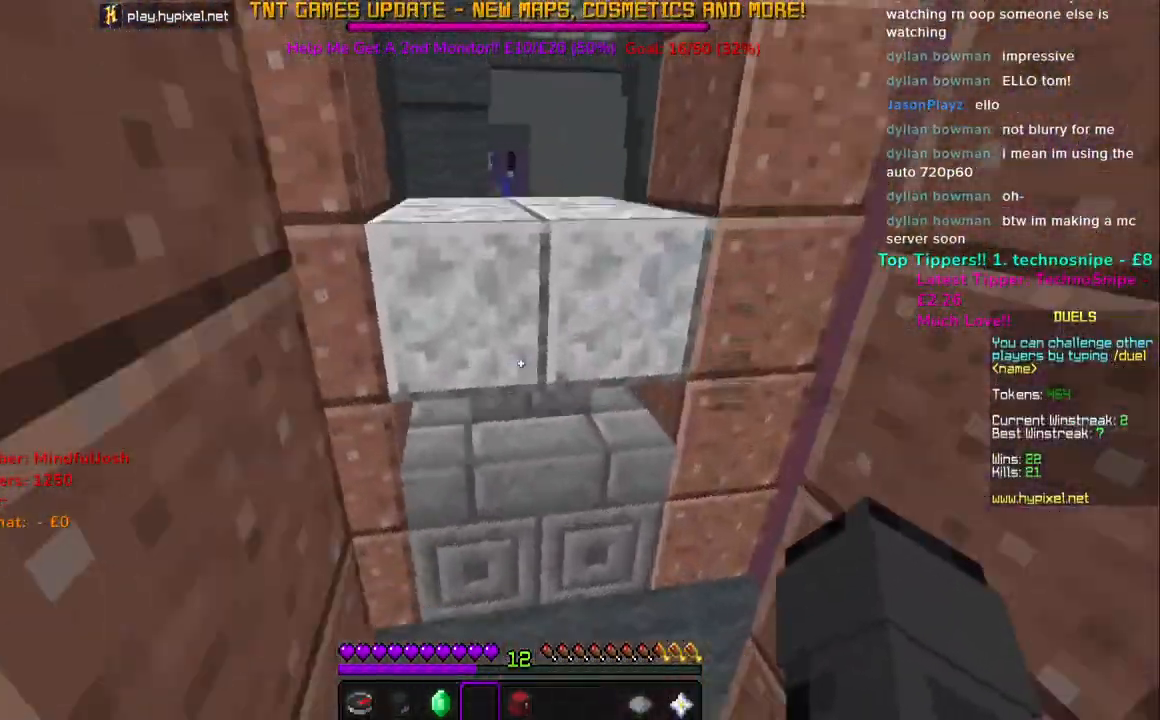
{"keys": ["space", "w"], "mouse": [], "events": [[17, "space", "down"], [133, "space", "up"], [200, "space", "down"]]}
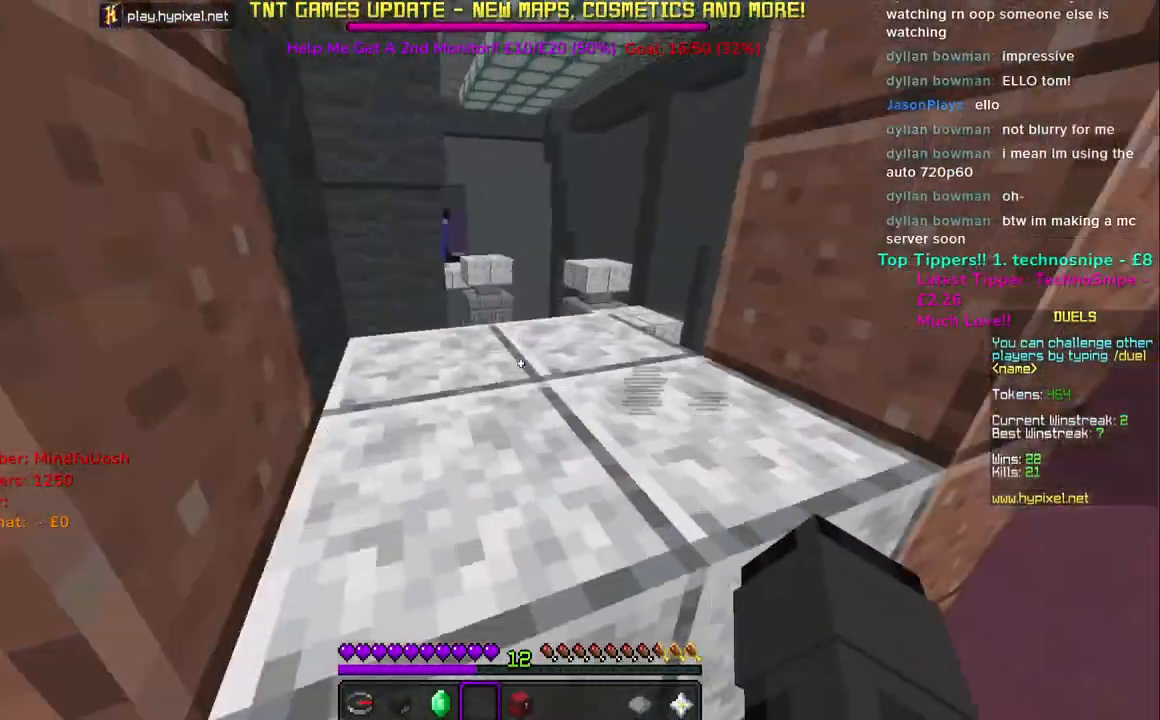
{"keys": ["w"], "mouse": [], "events": [[317, "space", "up"]]}
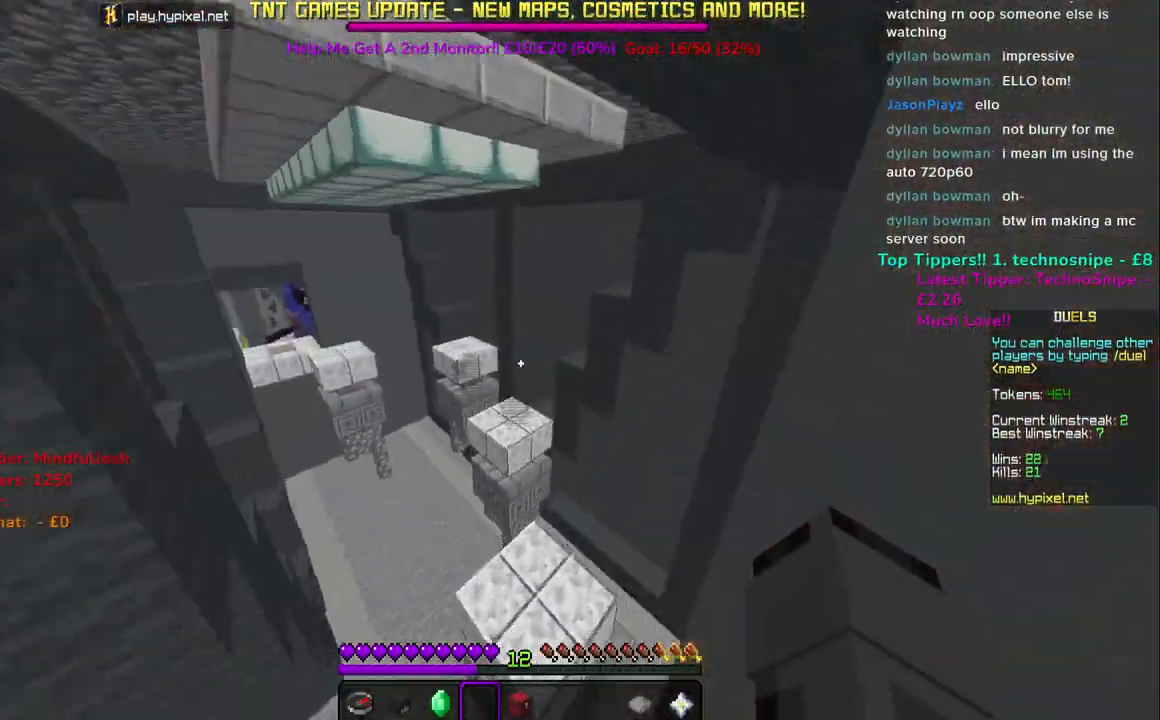
{"keys": [], "mouse": [], "events": [[17, "space", "down"], [150, "space", "up"], [217, "space", "down"], [300, "space", "up"], [300, "w", "up"]]}
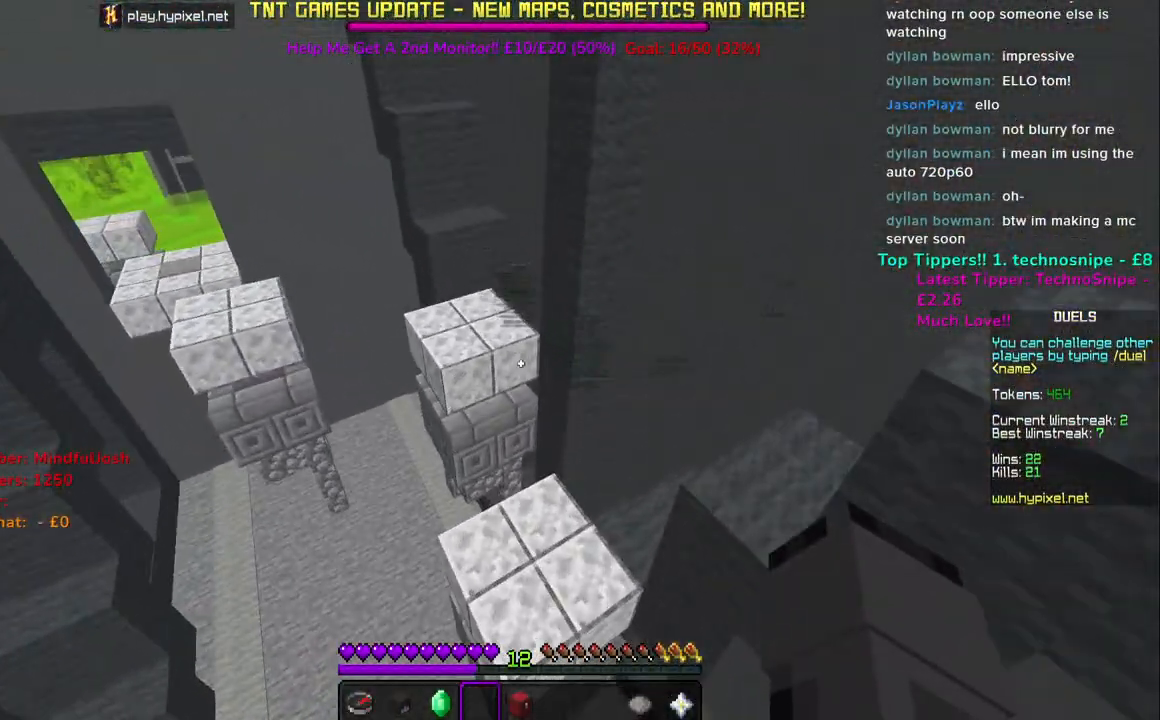
{"keys": ["w"], "mouse": [], "events": [[33, "w", "down"], [400, "space", "down"], [500, "space", "up"]]}
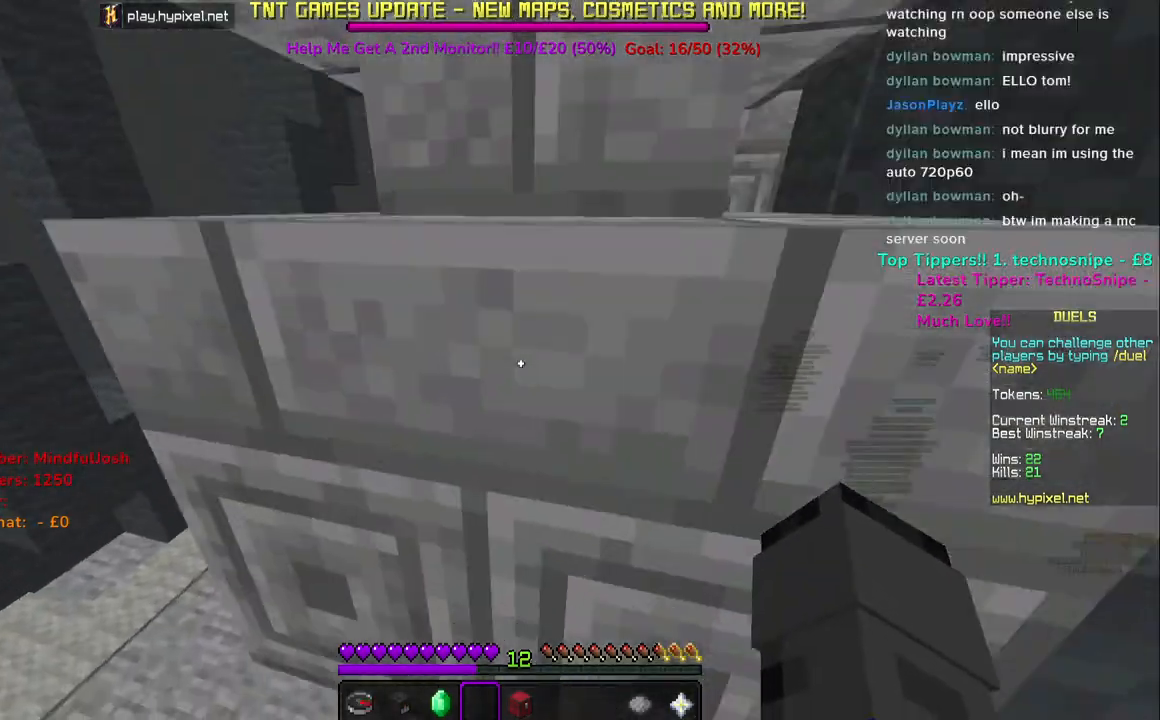
{"keys": ["a"], "mouse": [], "events": [[83, "space", "down"], [233, "w", "up"], [350, "a", "down"], [500, "space", "up"]]}
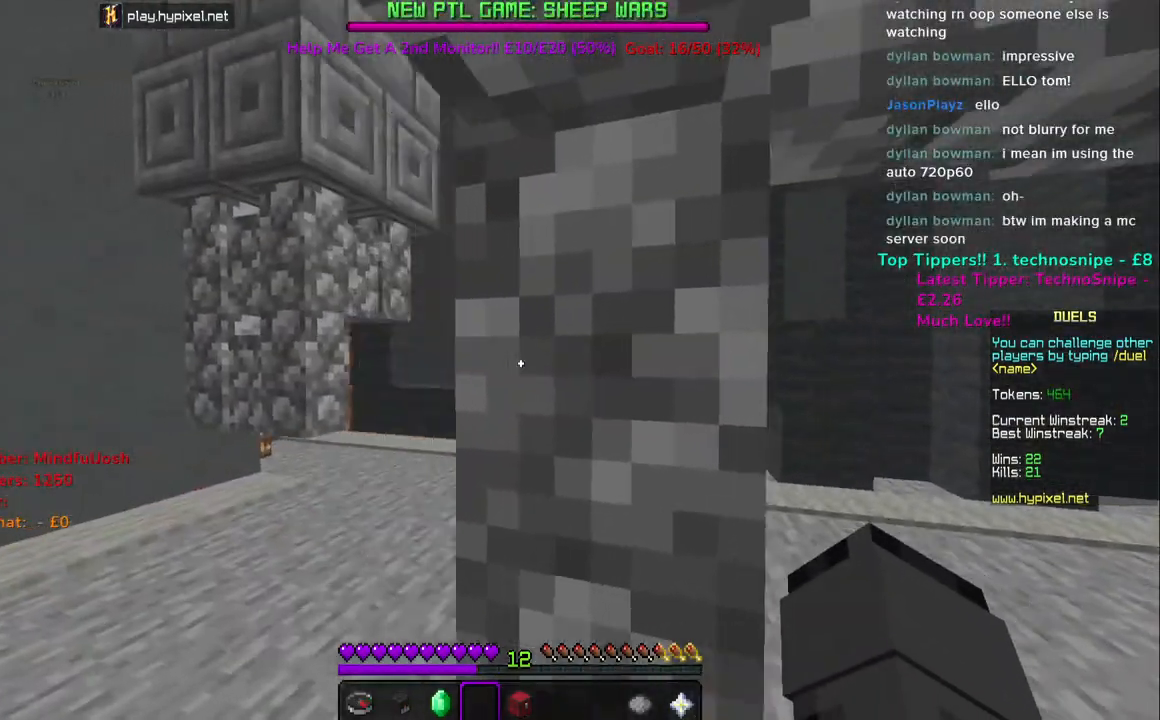
{"keys": ["a", "space", "w"], "mouse": [], "events": [[33, "w", "down"], [300, "space", "down"], [400, "space", "up"], [467, "space", "down"]]}
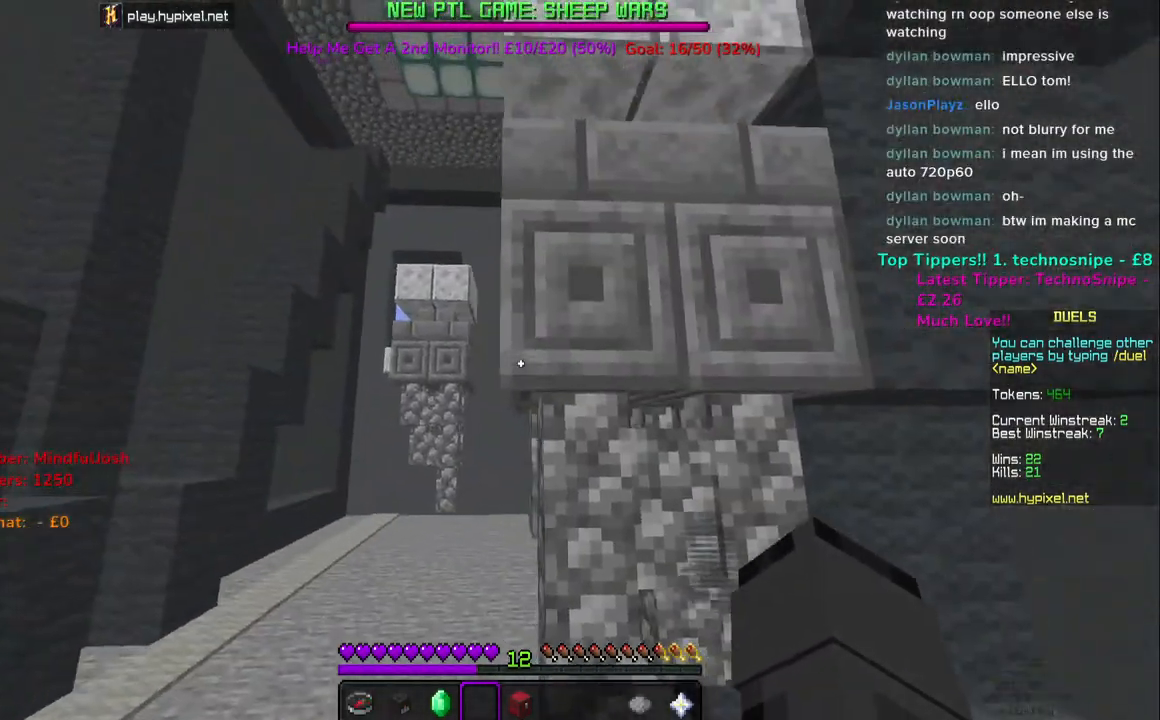
{"keys": ["w"], "mouse": [], "events": [[17, "a", "up"], [483, "space", "up"]]}
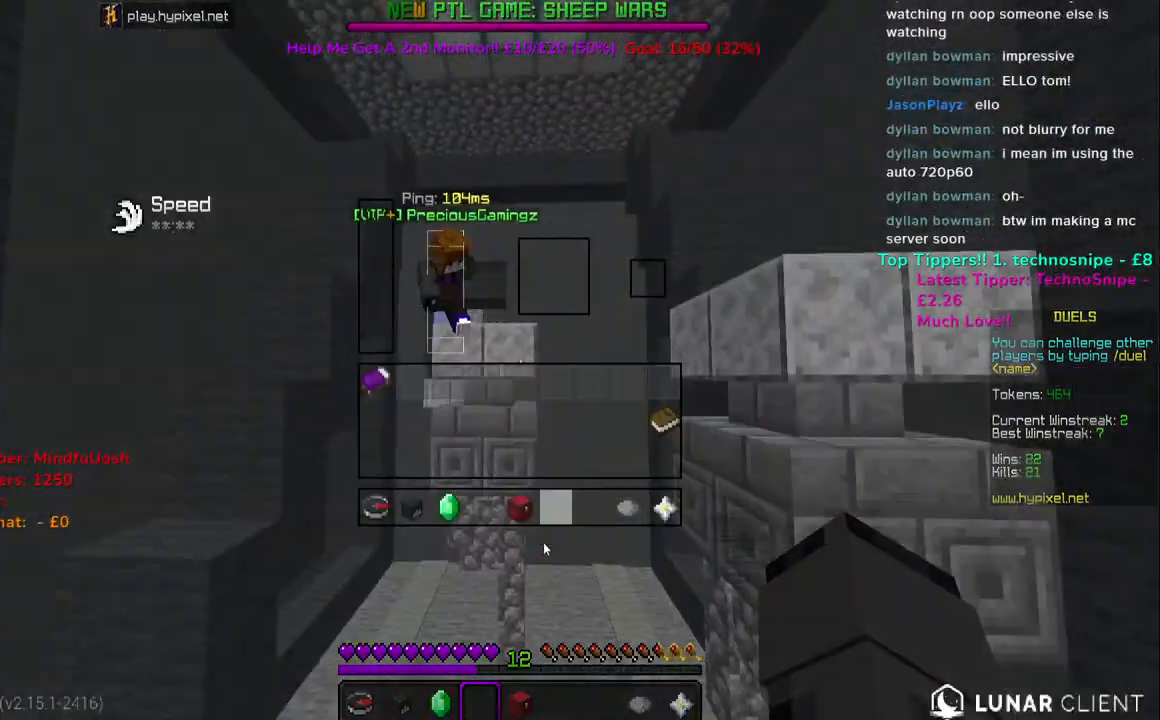
{"keys": [], "mouse": [], "events": [[33, "w", "up"]]}